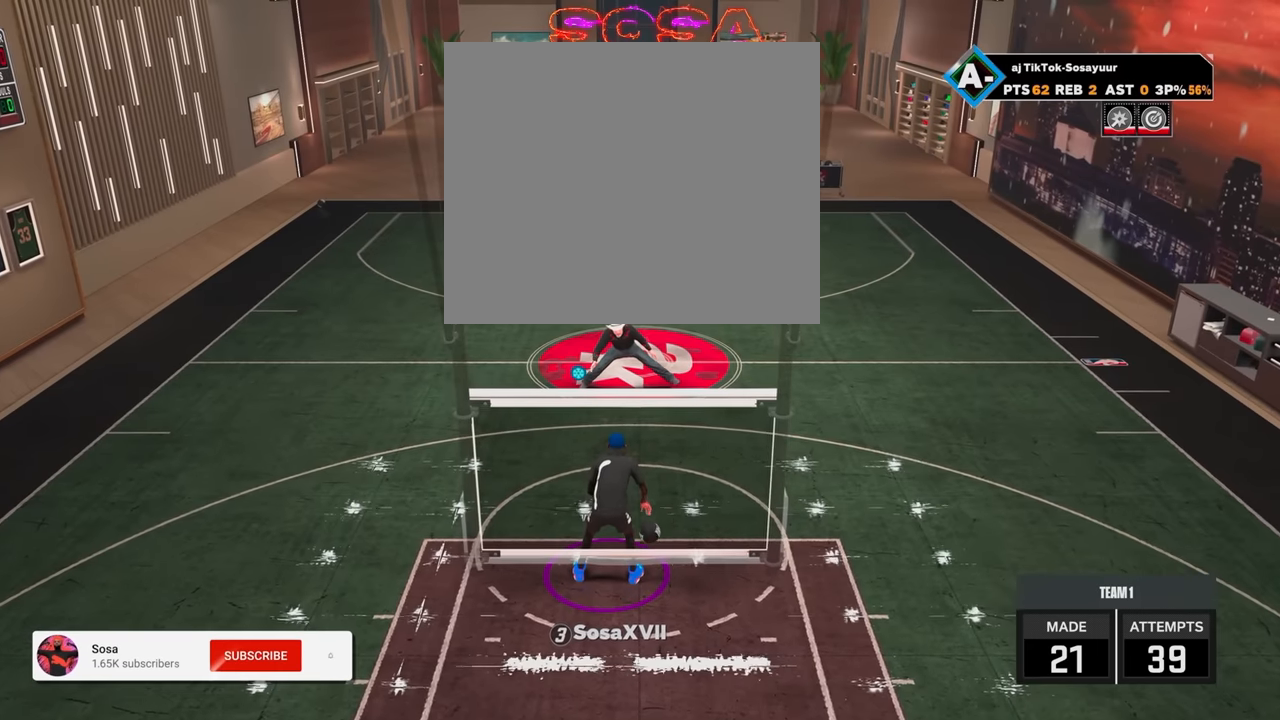
Gameplay with a controller (PlayStation layout); each line is a JSON object with the inputs held at the frame after it. "events" lists button and stick changes between this image and that frame as [ms after this image, input, new state], when the widget could be followed in between.
{"buttons": ["R2"], "left_stick": "center", "right_stick": "center", "events": []}
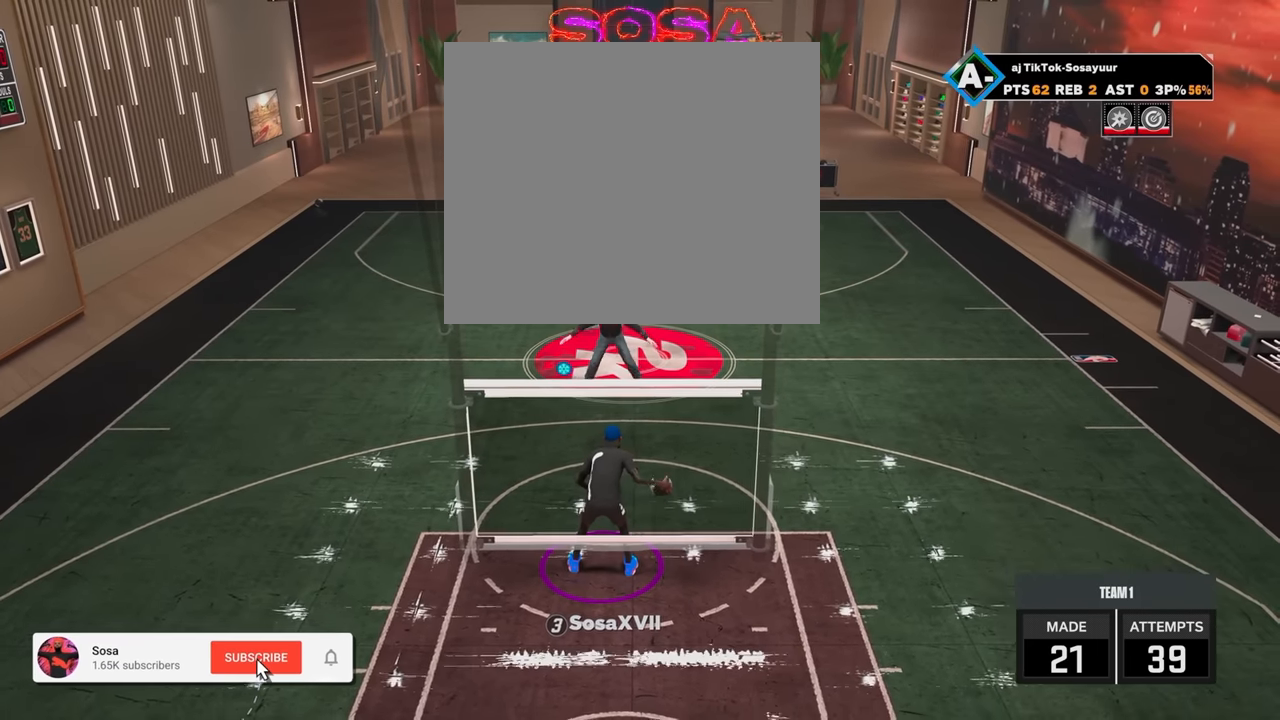
{"buttons": ["R2"], "left_stick": "center", "right_stick": "center", "events": []}
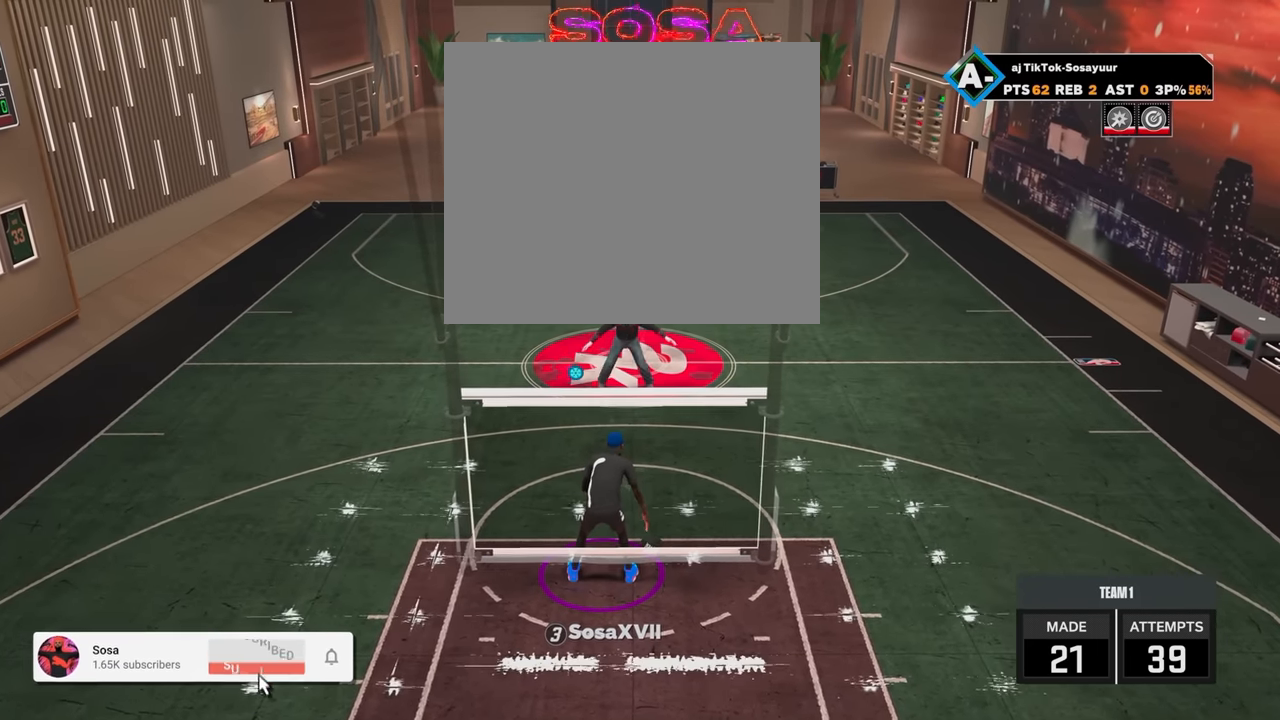
{"buttons": ["R2"], "left_stick": "center", "right_stick": "center", "events": []}
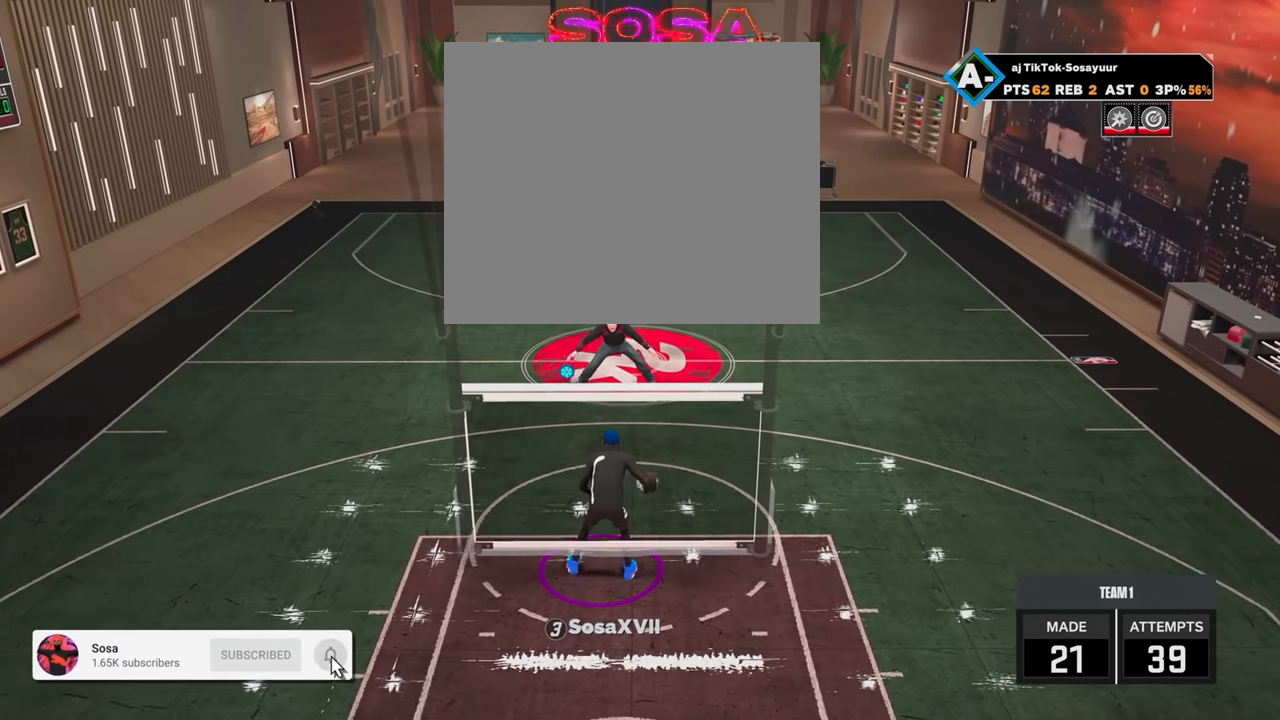
{"buttons": ["R2"], "left_stick": "center", "right_stick": "center", "events": []}
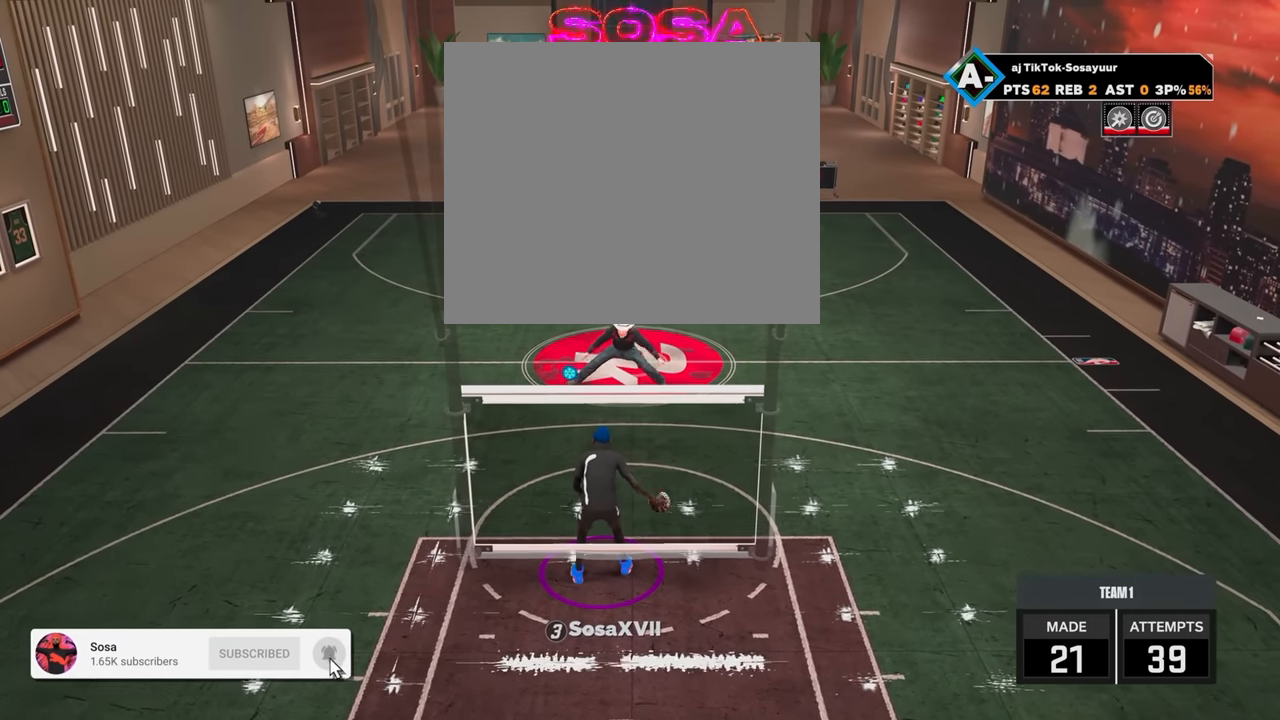
{"buttons": ["R2"], "left_stick": "center", "right_stick": "center", "events": []}
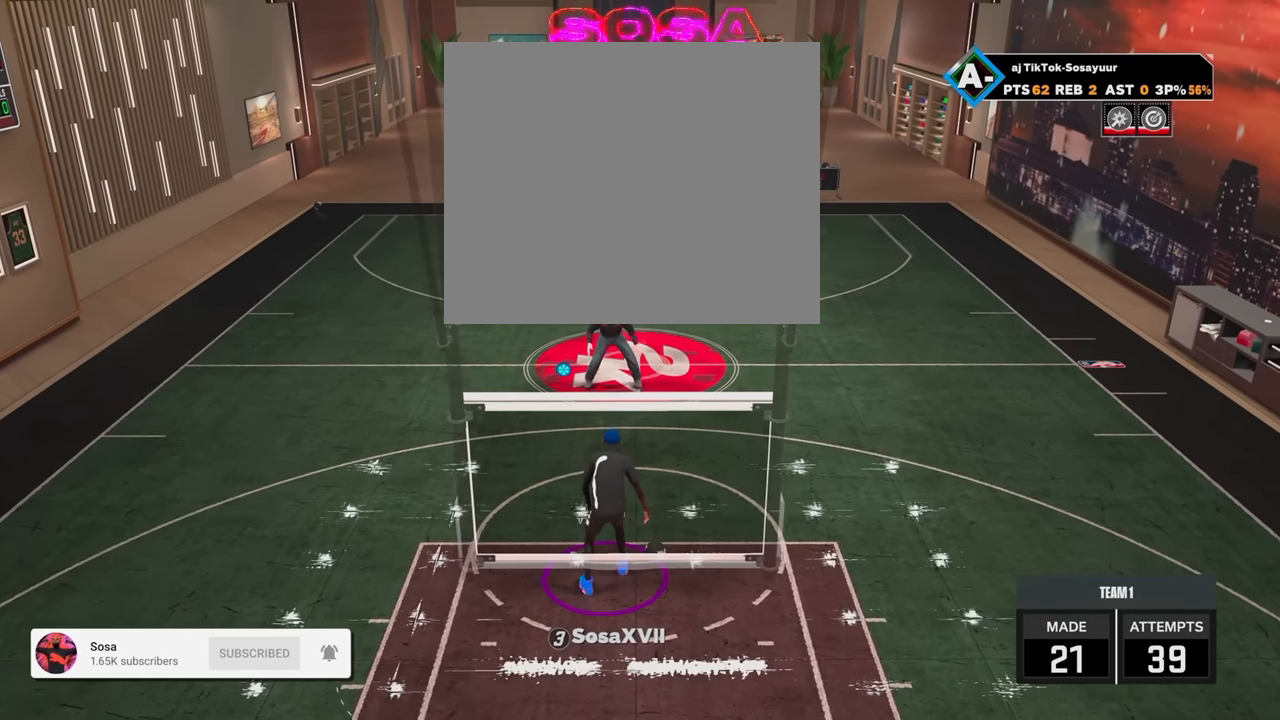
{"buttons": ["R2"], "left_stick": "center", "right_stick": "center", "events": []}
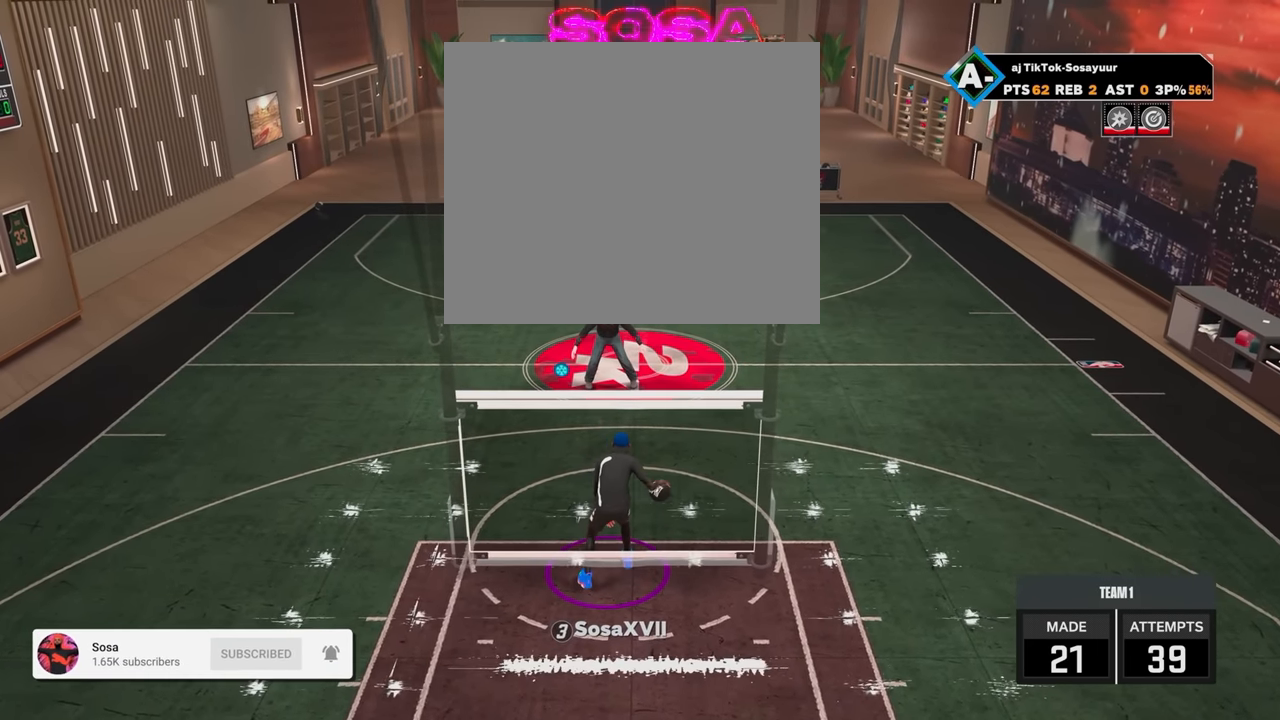
{"buttons": ["R2"], "left_stick": "center", "right_stick": "center", "events": []}
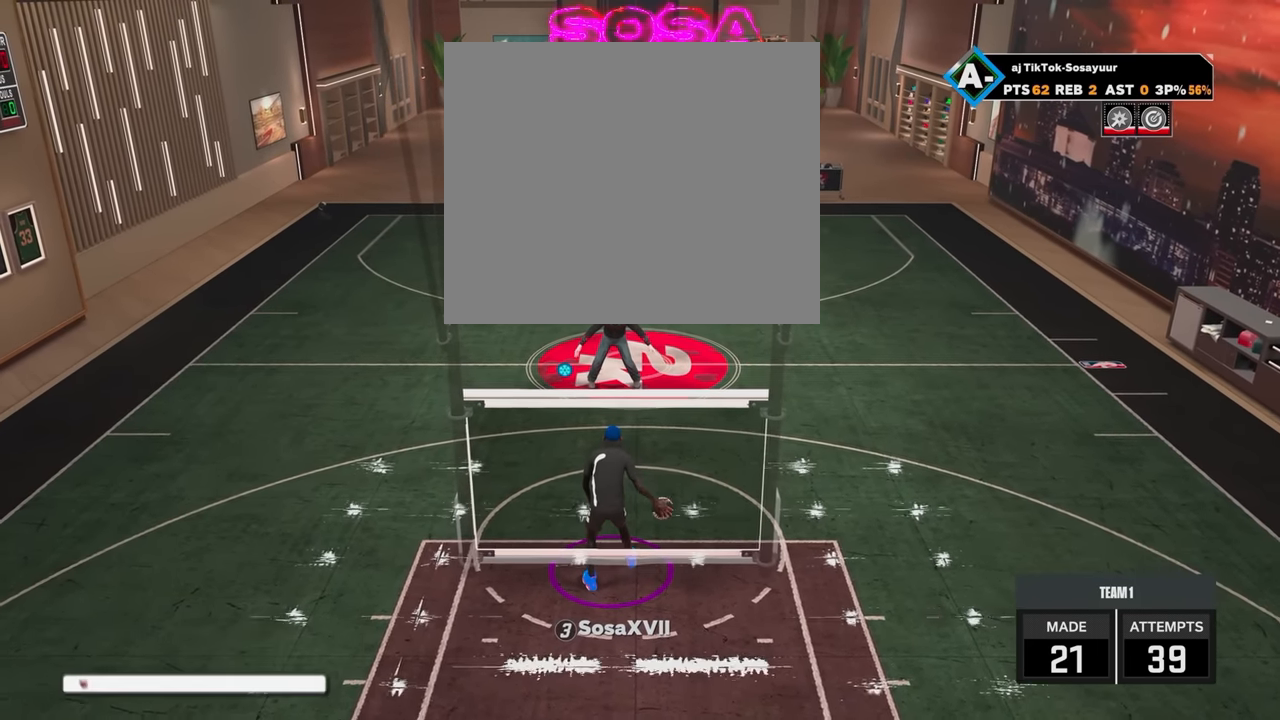
{"buttons": ["R2"], "left_stick": "center", "right_stick": "center", "events": []}
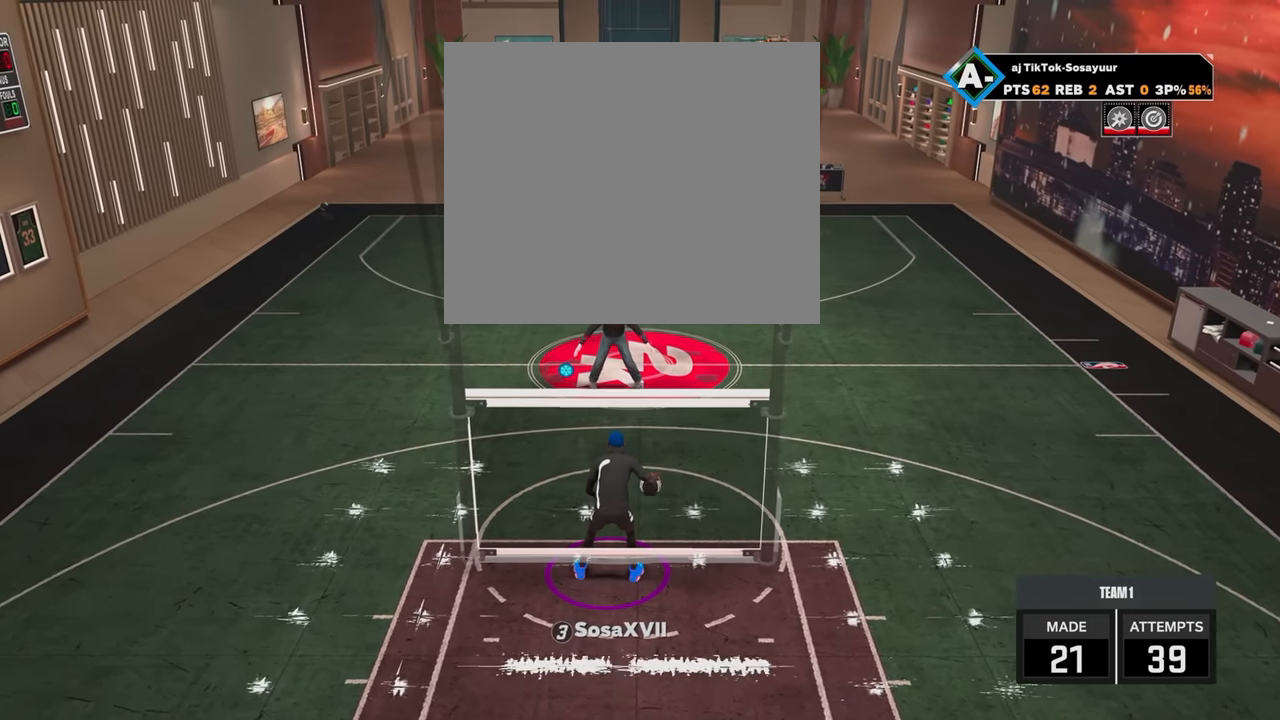
{"buttons": ["R2"], "left_stick": "center", "right_stick": "center", "events": []}
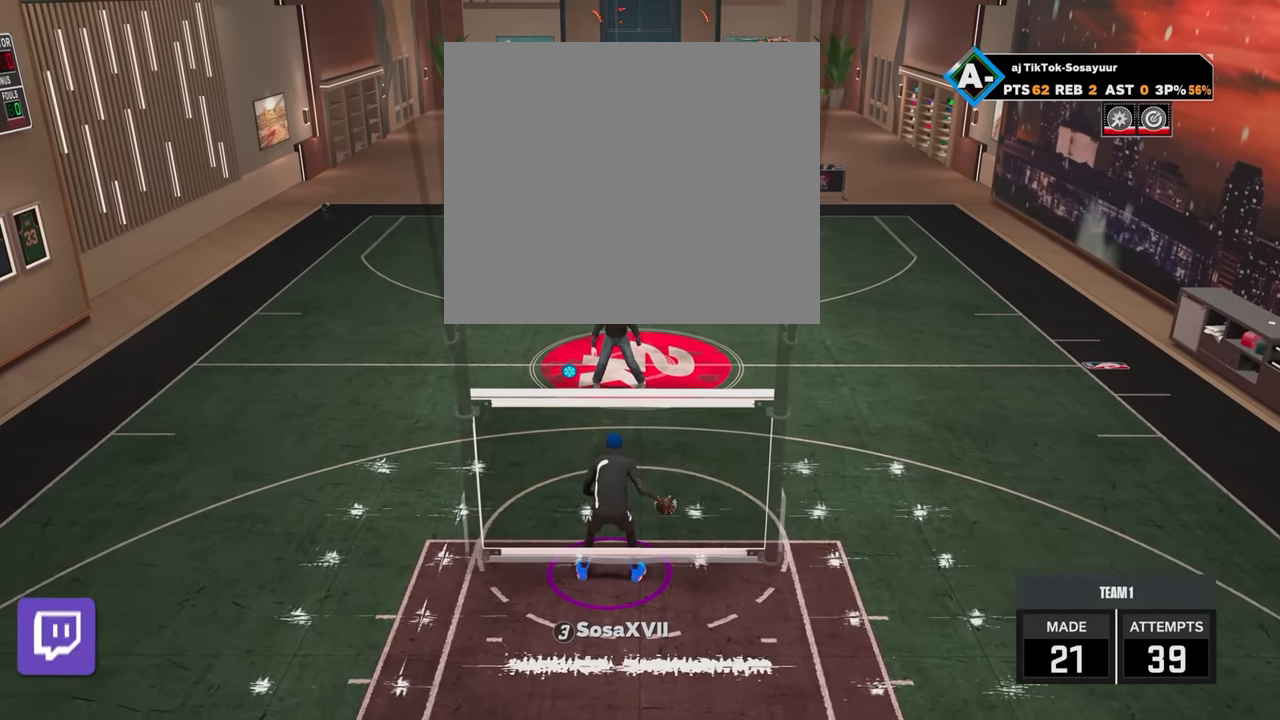
{"buttons": ["R2"], "left_stick": "center", "right_stick": "center", "events": [[417, "right_stick", "up"], [467, "right_stick", "center"]]}
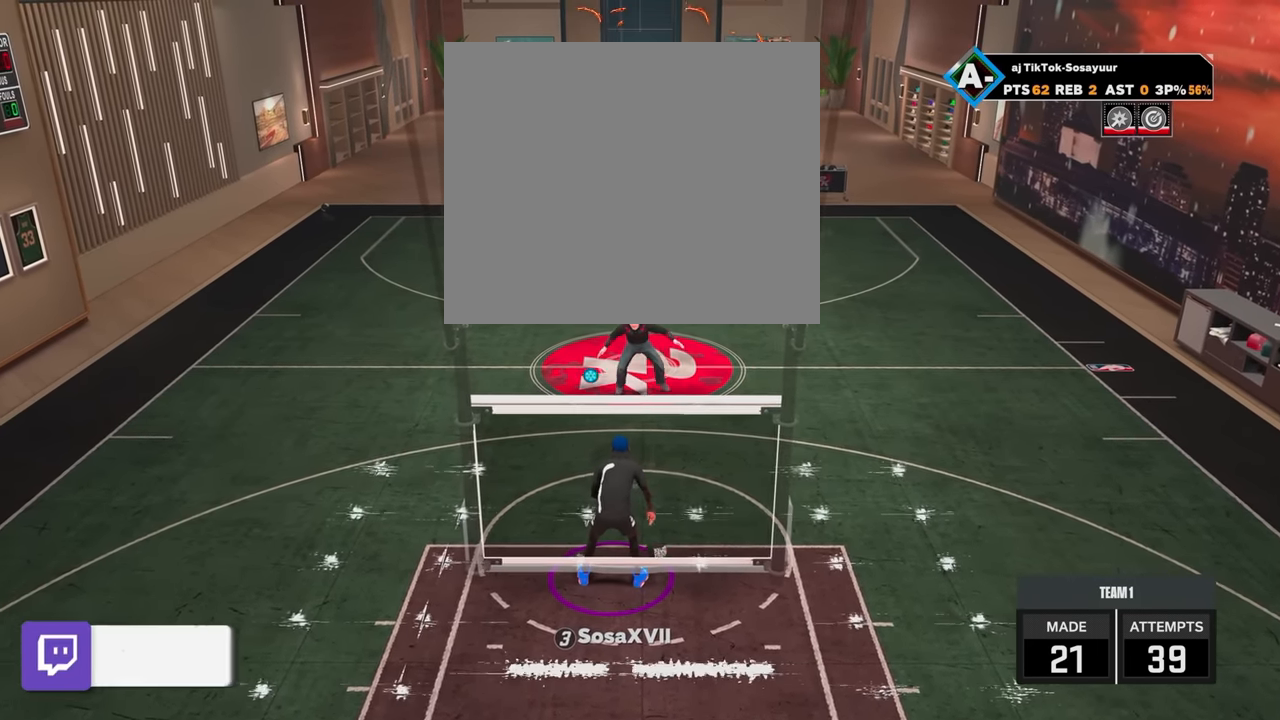
{"buttons": ["R2"], "left_stick": "center", "right_stick": "center", "events": [[67, "left_stick", "up-left"], [267, "left_stick", "center"], [300, "R2", "up"], [350, "R2", "down"], [350, "right_stick", "up"], [400, "right_stick", "center"]]}
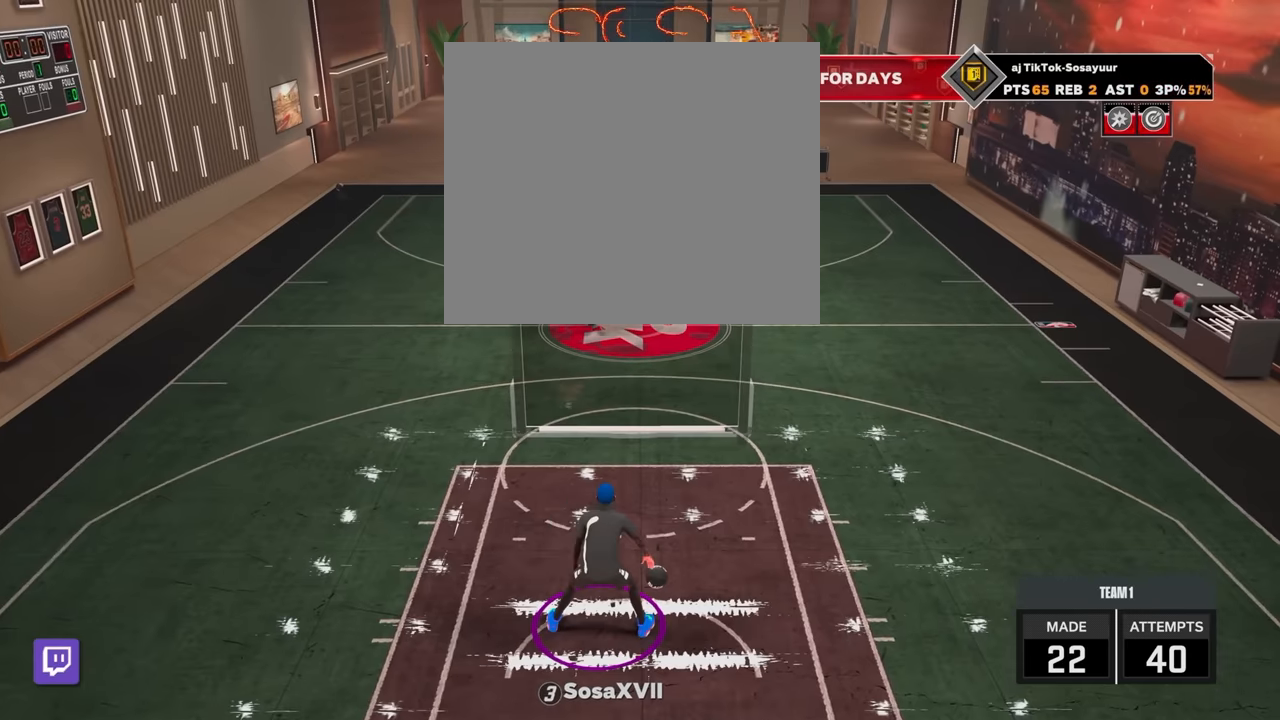
{"buttons": ["R2"], "left_stick": "center", "right_stick": "center", "events": [[50, "left_stick", "up-left"], [200, "left_stick", "center"]]}
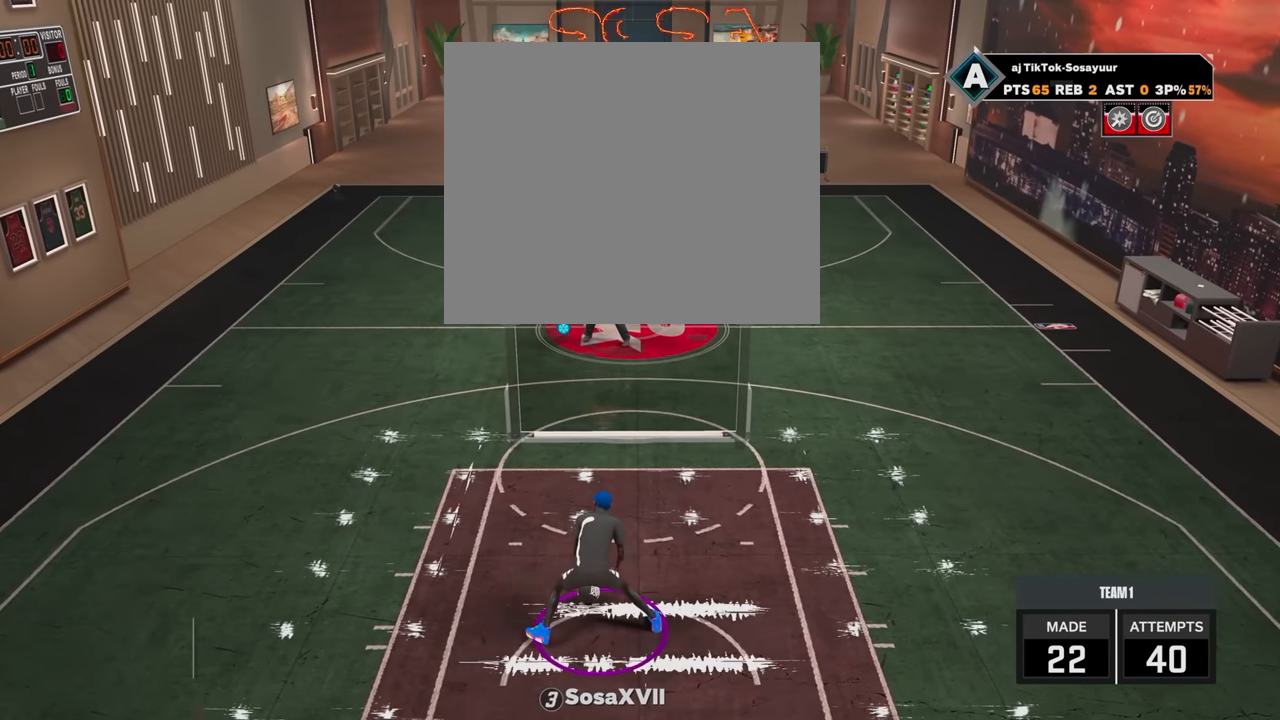
{"buttons": ["R2"], "left_stick": "up-right", "right_stick": "center", "events": [[300, "right_stick", "up"], [350, "right_stick", "center"], [450, "left_stick", "up-right"]]}
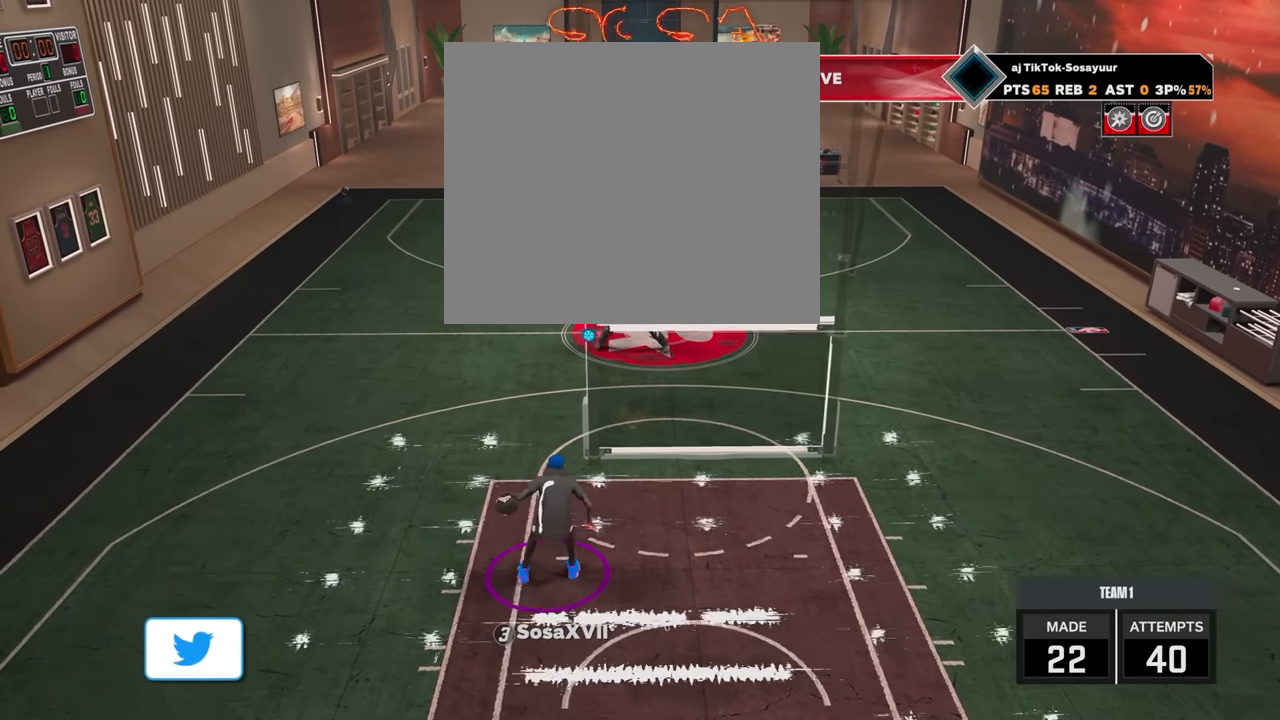
{"buttons": ["R2"], "left_stick": "center", "right_stick": "center", "events": [[150, "left_stick", "center"]]}
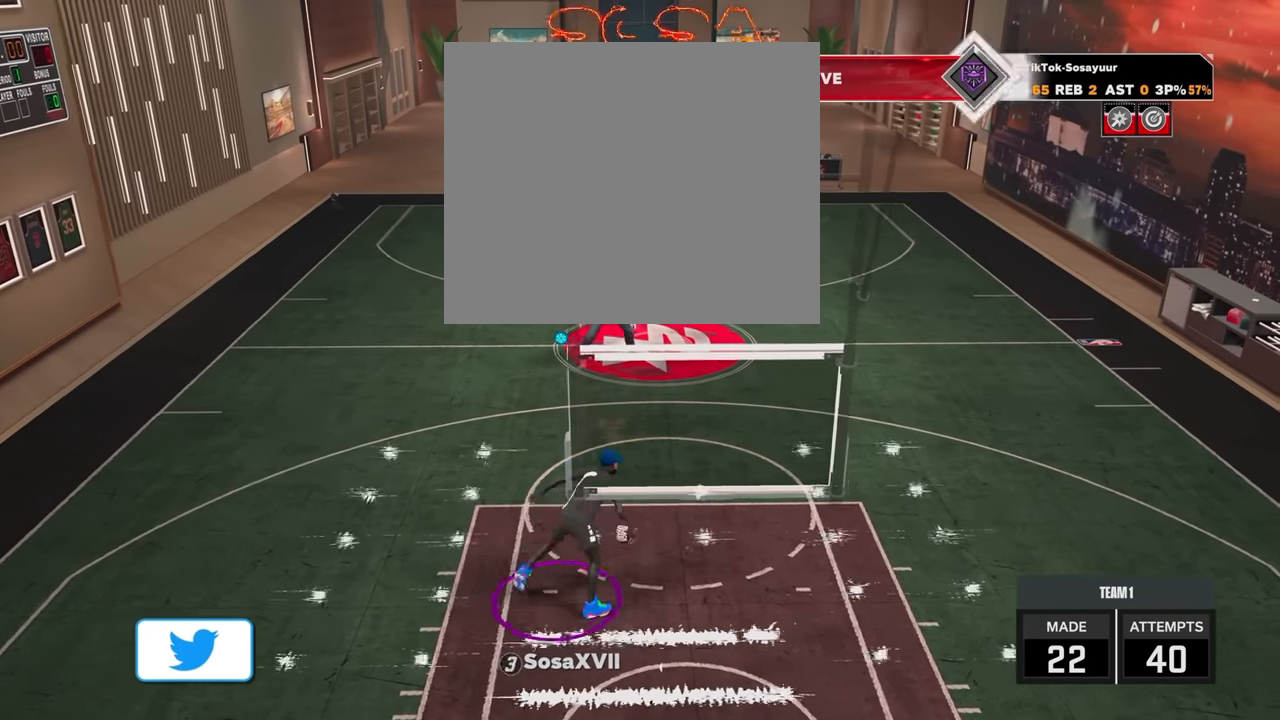
{"buttons": ["R2"], "left_stick": "up-left", "right_stick": "center", "events": [[200, "right_stick", "up"], [250, "right_stick", "center"], [350, "left_stick", "up-left"]]}
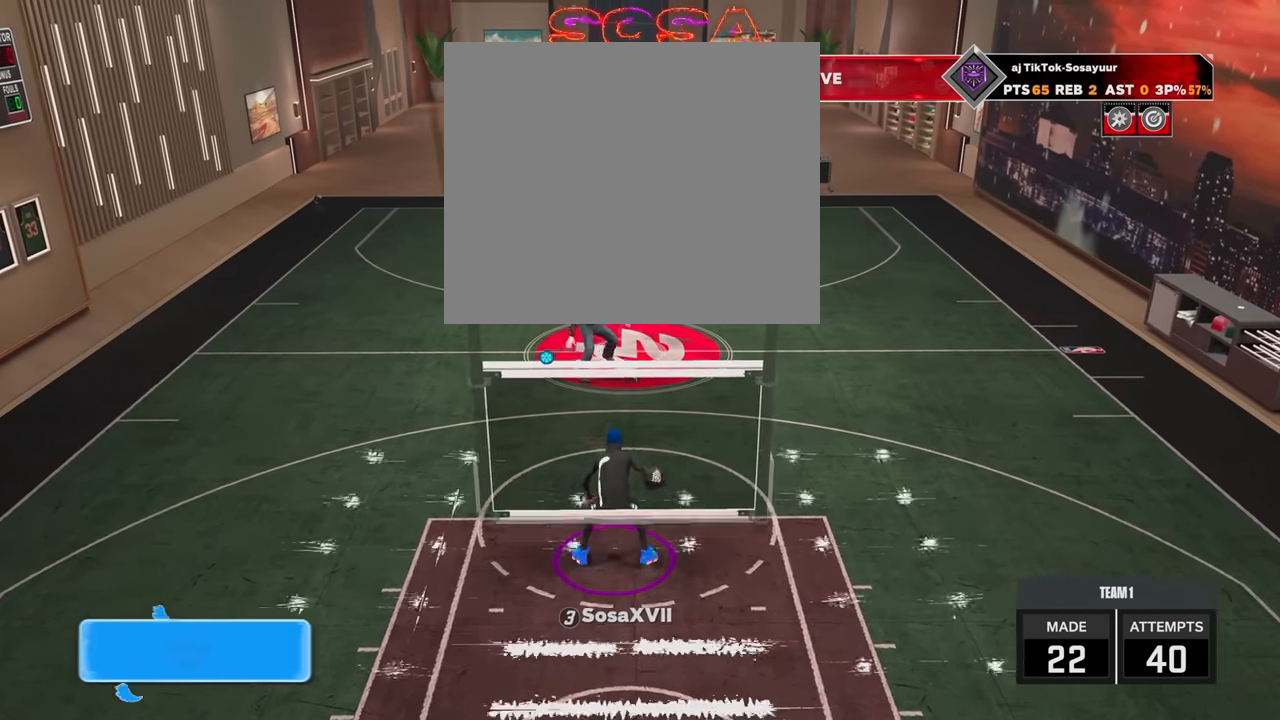
{"buttons": ["R2"], "left_stick": "center", "right_stick": "center", "events": [[100, "left_stick", "center"]]}
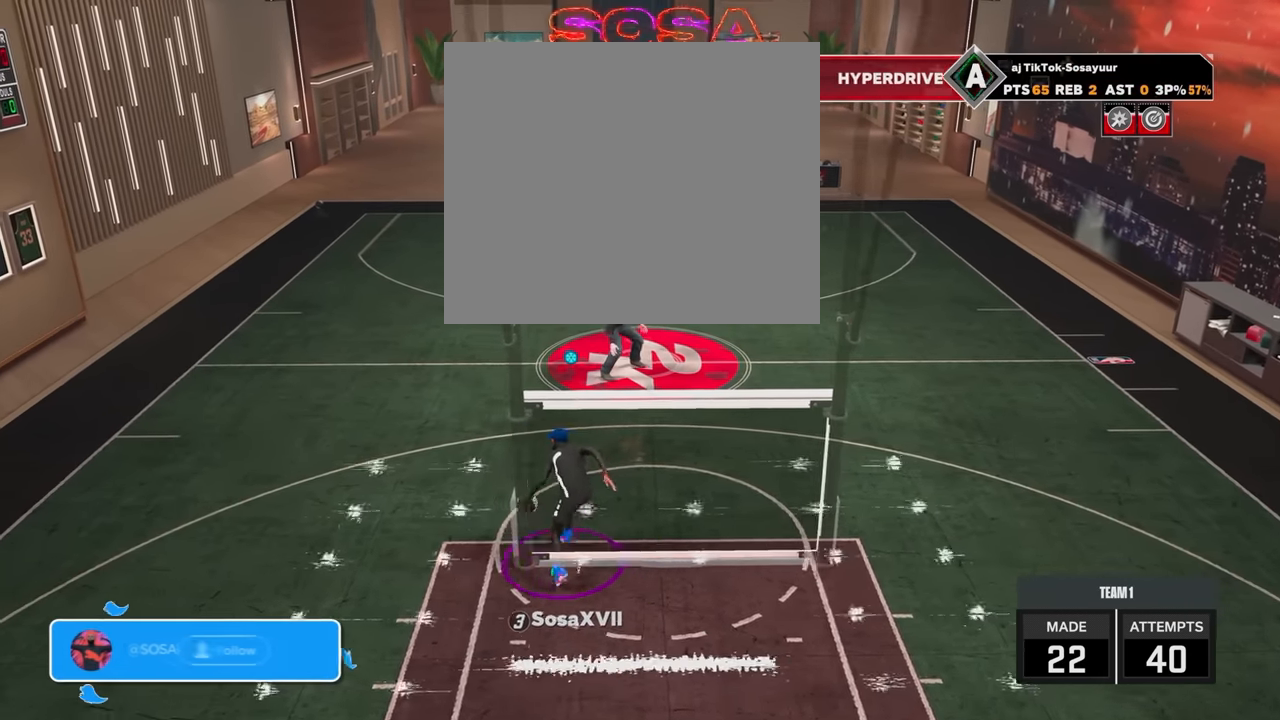
{"buttons": ["R2"], "left_stick": "center", "right_stick": "center", "events": [[50, "right_stick", "up"], [100, "right_stick", "center"], [217, "left_stick", "up-right"], [483, "left_stick", "center"]]}
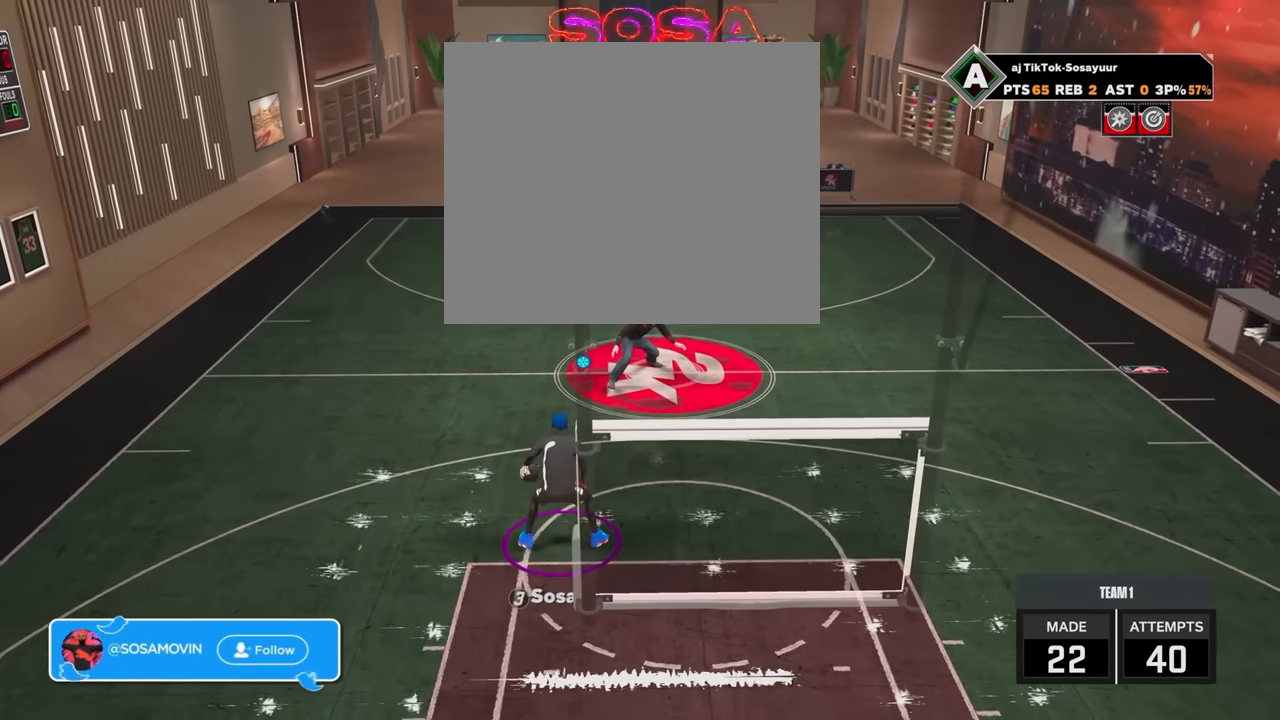
{"buttons": ["R2"], "left_stick": "center", "right_stick": "center", "events": []}
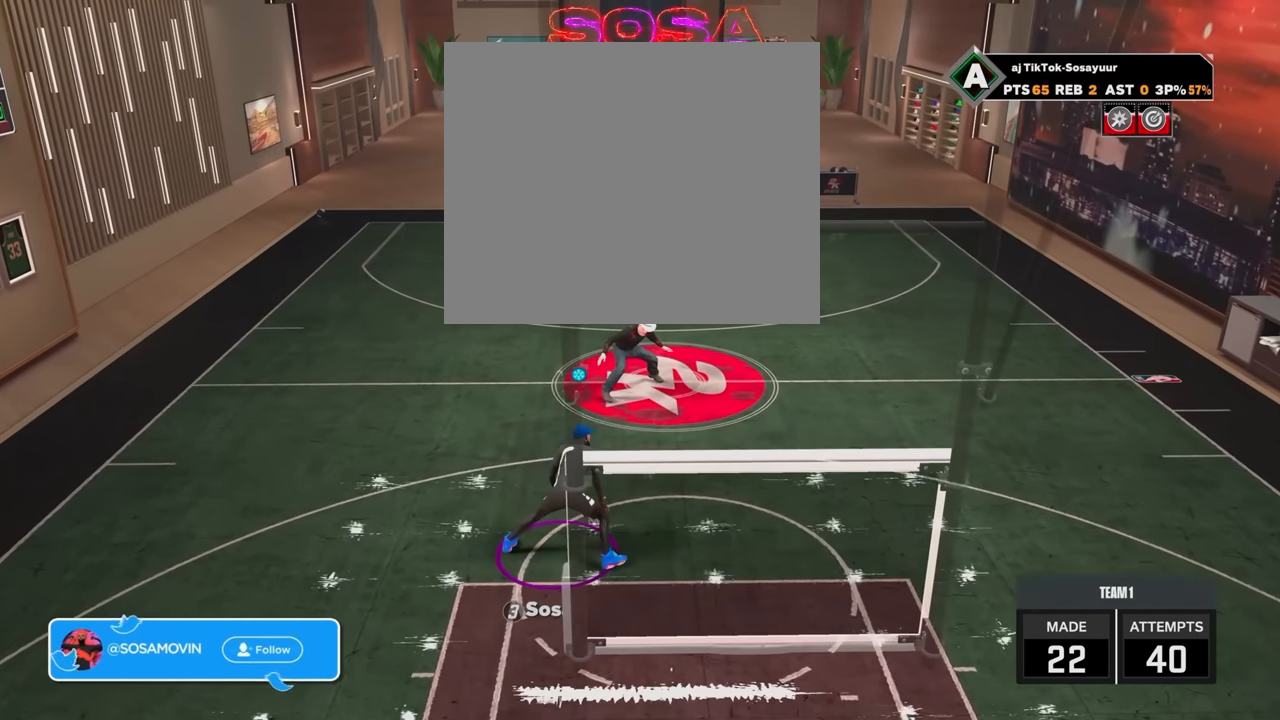
{"buttons": ["R2"], "left_stick": "center", "right_stick": "center", "events": []}
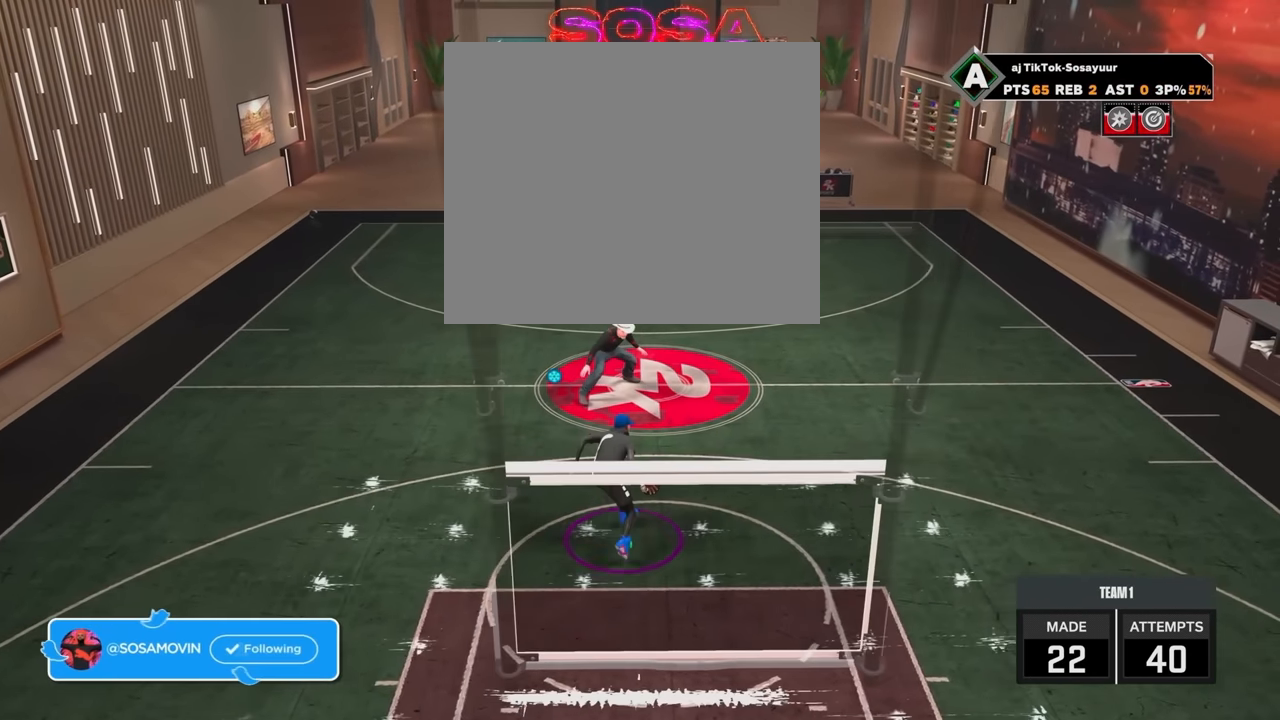
{"buttons": ["R2"], "left_stick": "up-left", "right_stick": "center", "events": [[117, "right_stick", "up"], [167, "right_stick", "center"], [383, "left_stick", "up-left"]]}
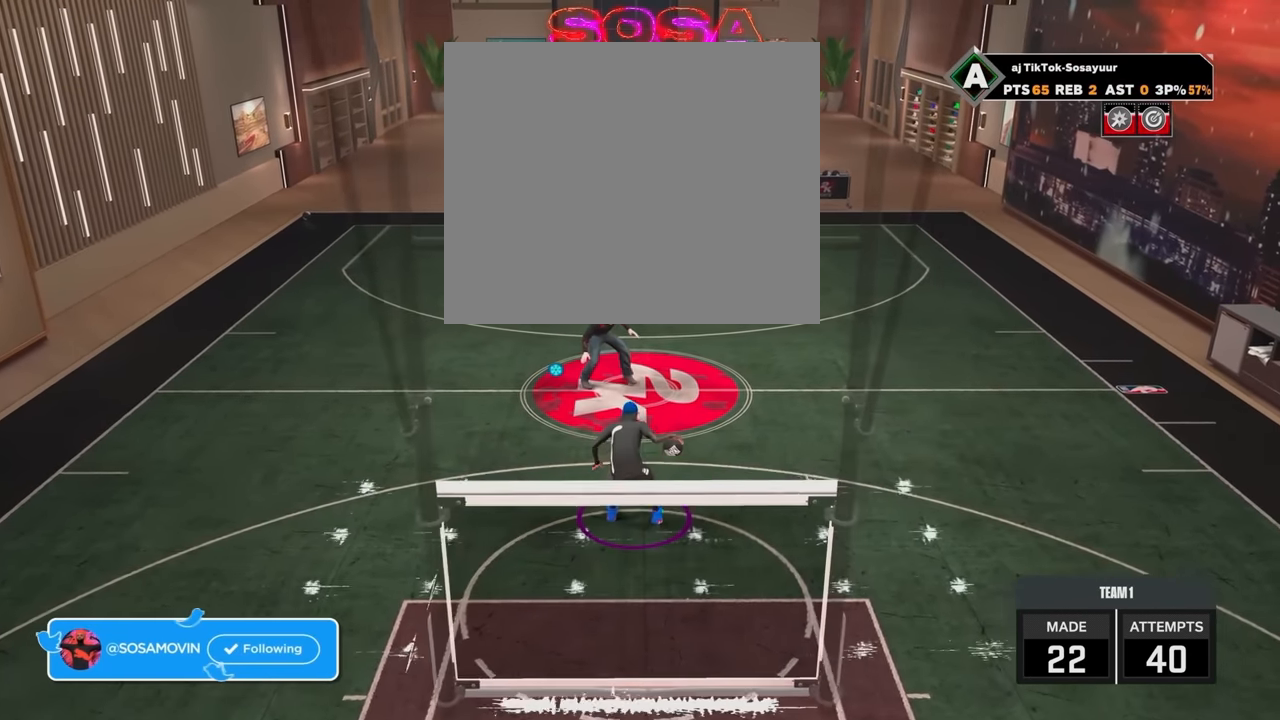
{"buttons": ["R2"], "left_stick": "center", "right_stick": "center", "events": [[267, "left_stick", "center"]]}
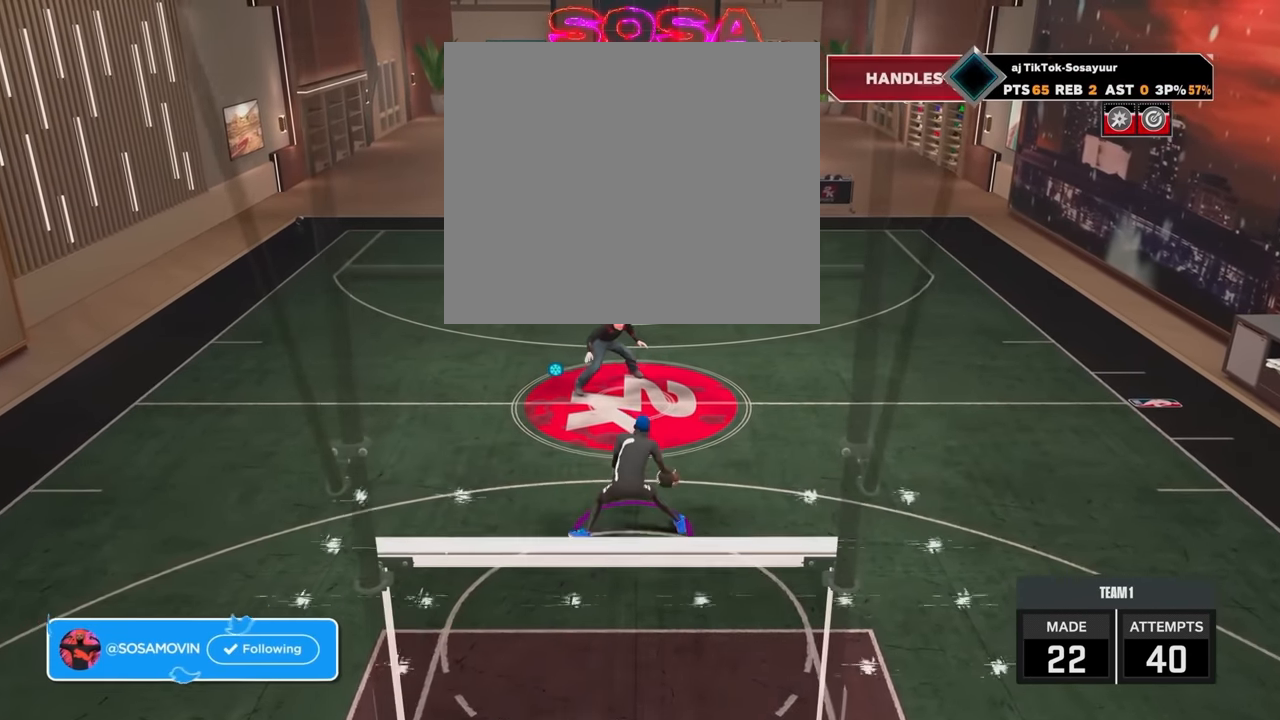
{"buttons": ["R2"], "left_stick": "center", "right_stick": "center", "events": []}
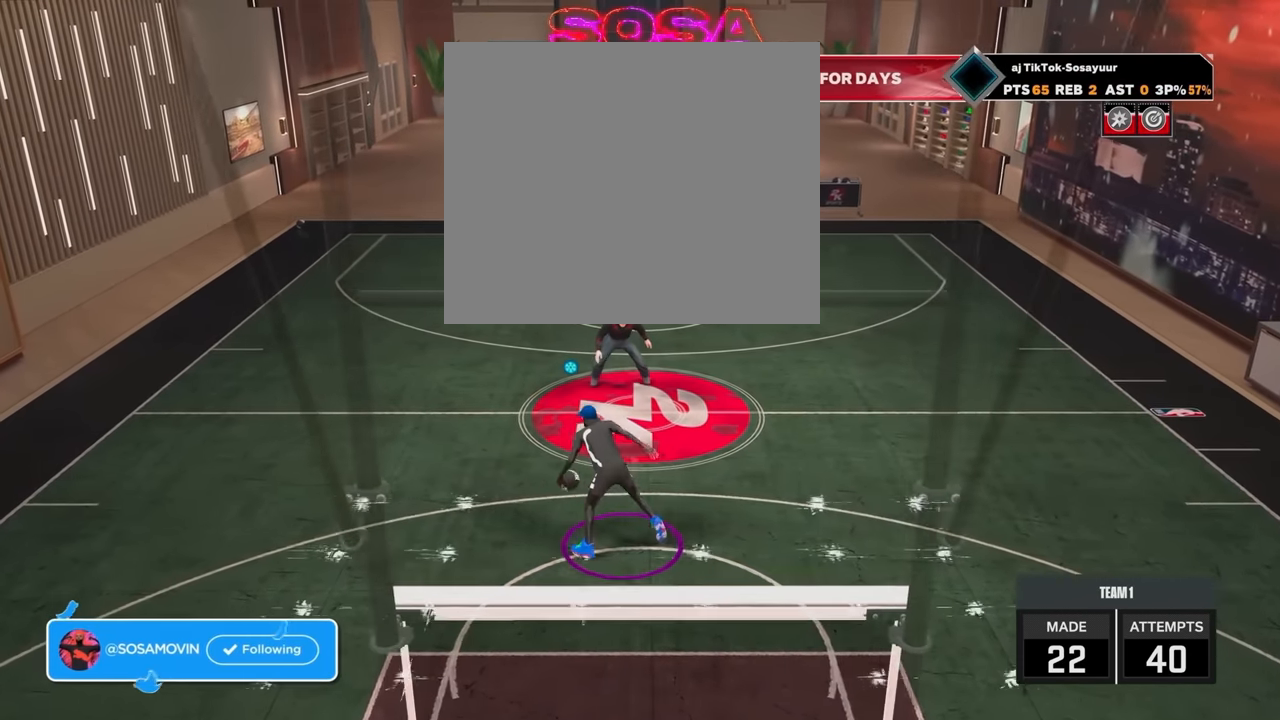
{"buttons": ["R2"], "left_stick": "center", "right_stick": "center", "events": [[283, "right_stick", "up"], [400, "right_stick", "center"]]}
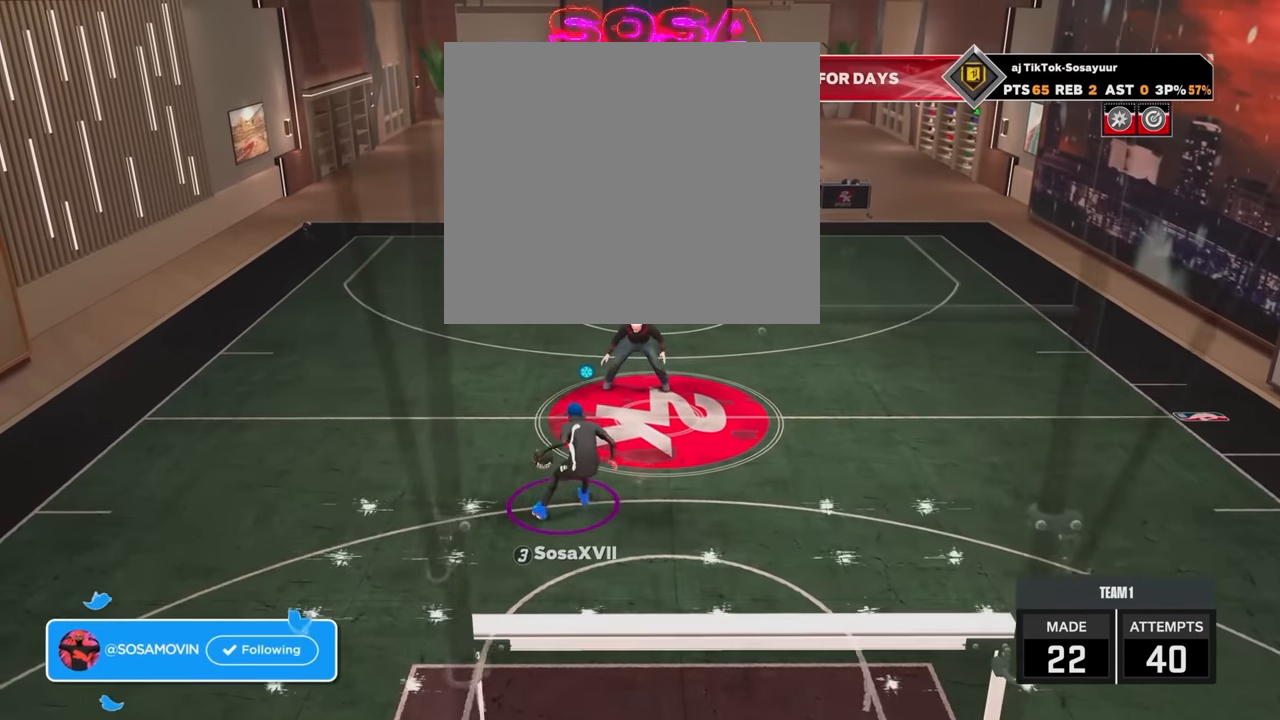
{"buttons": ["R2"], "left_stick": "center", "right_stick": "center", "events": [[100, "left_stick", "up-right"], [400, "left_stick", "center"]]}
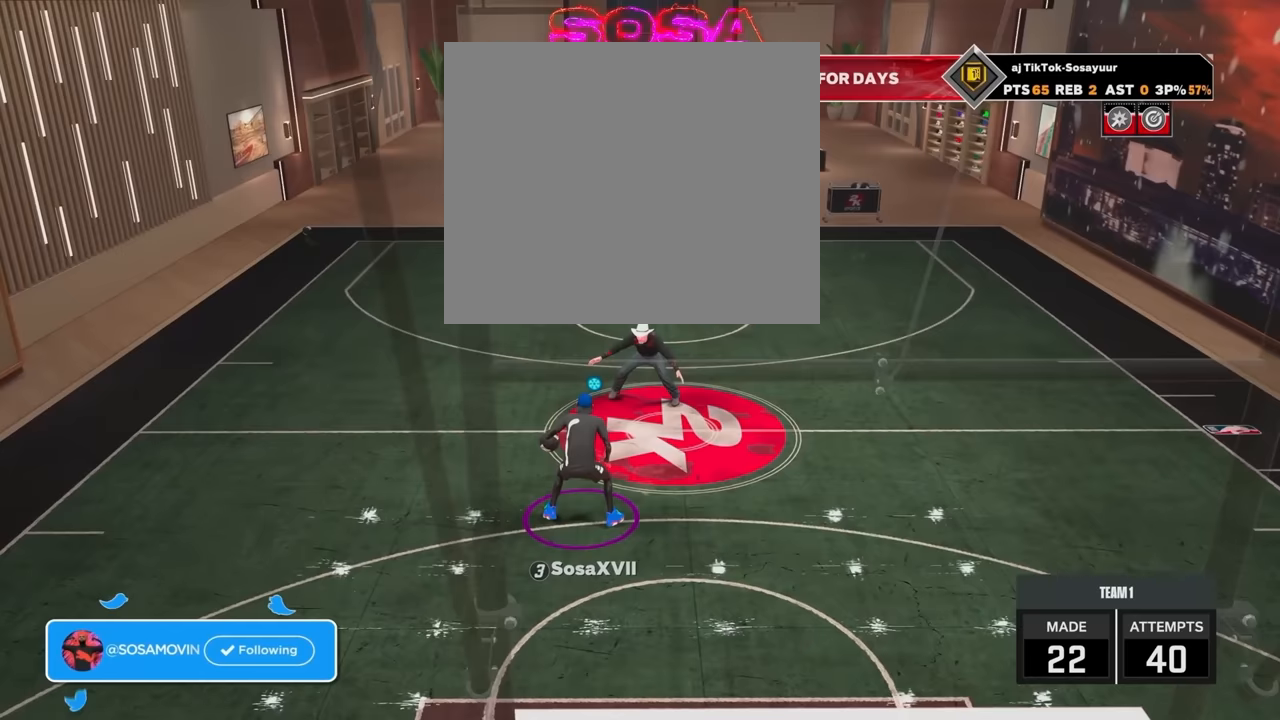
{"buttons": ["R2"], "left_stick": "center", "right_stick": "center", "events": []}
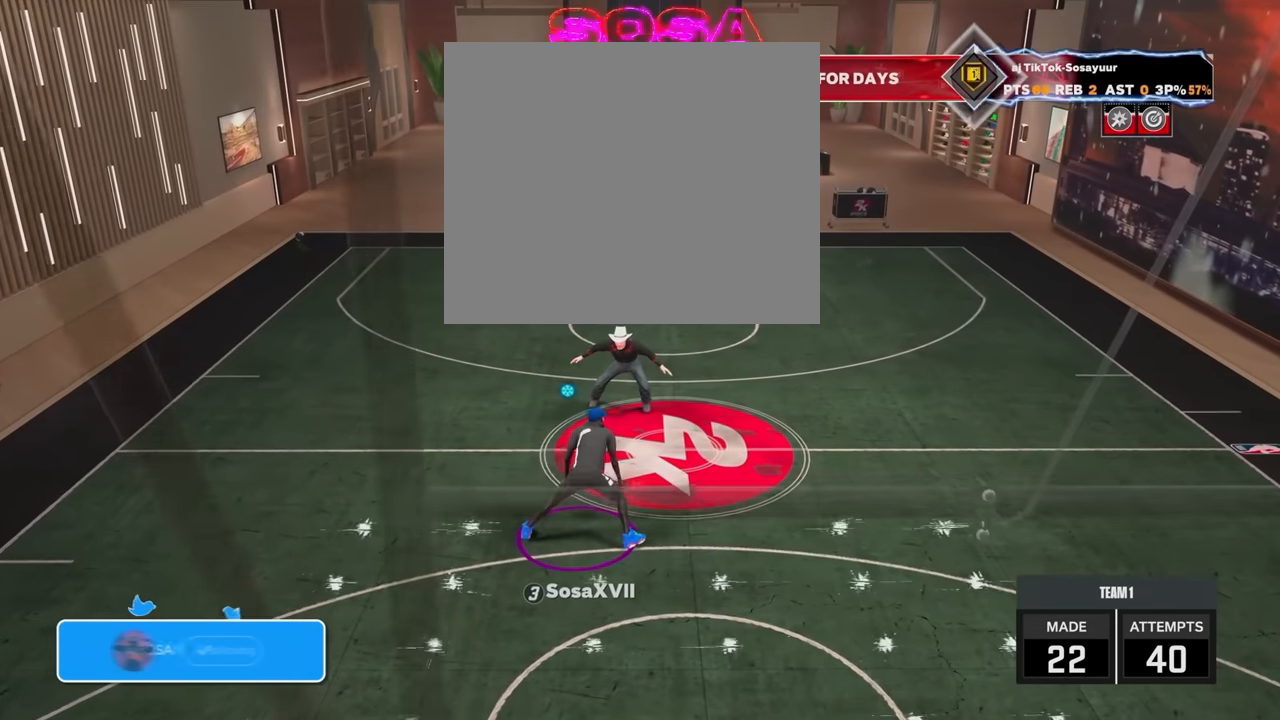
{"buttons": ["R2"], "left_stick": "center", "right_stick": "center", "events": []}
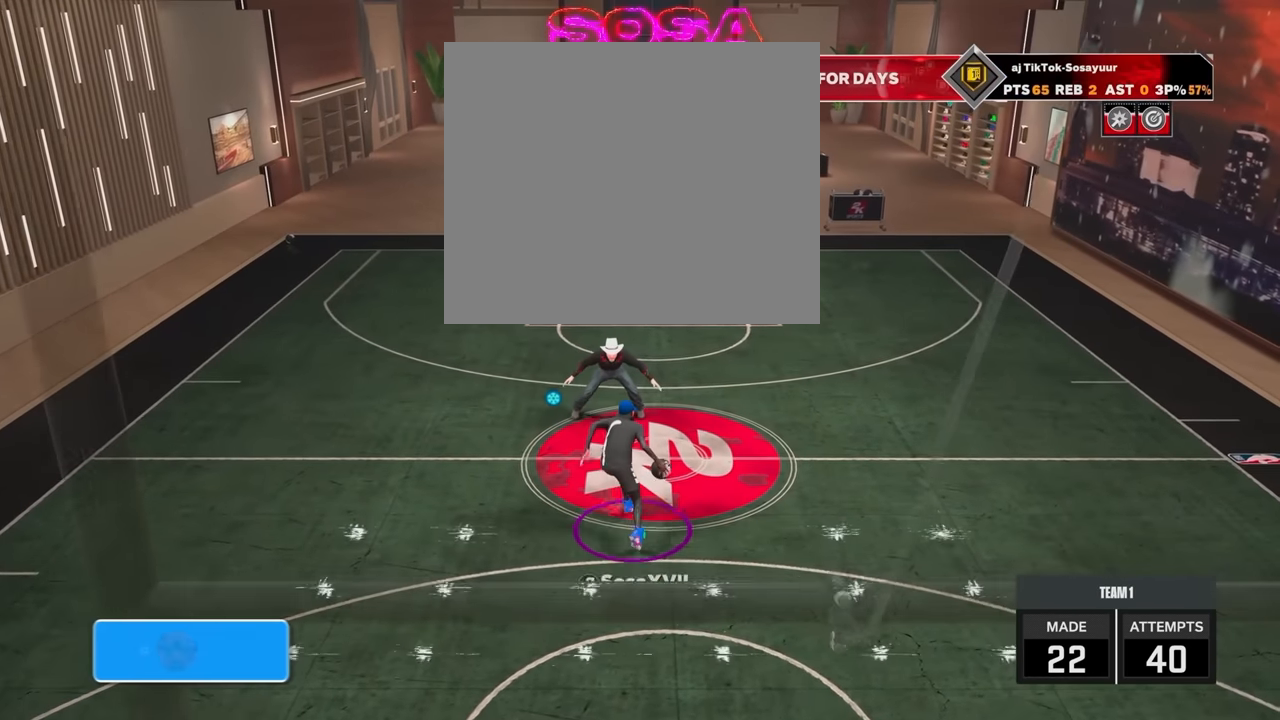
{"buttons": ["R2"], "left_stick": "up-left", "right_stick": "center", "events": [[267, "left_stick", "up-left"]]}
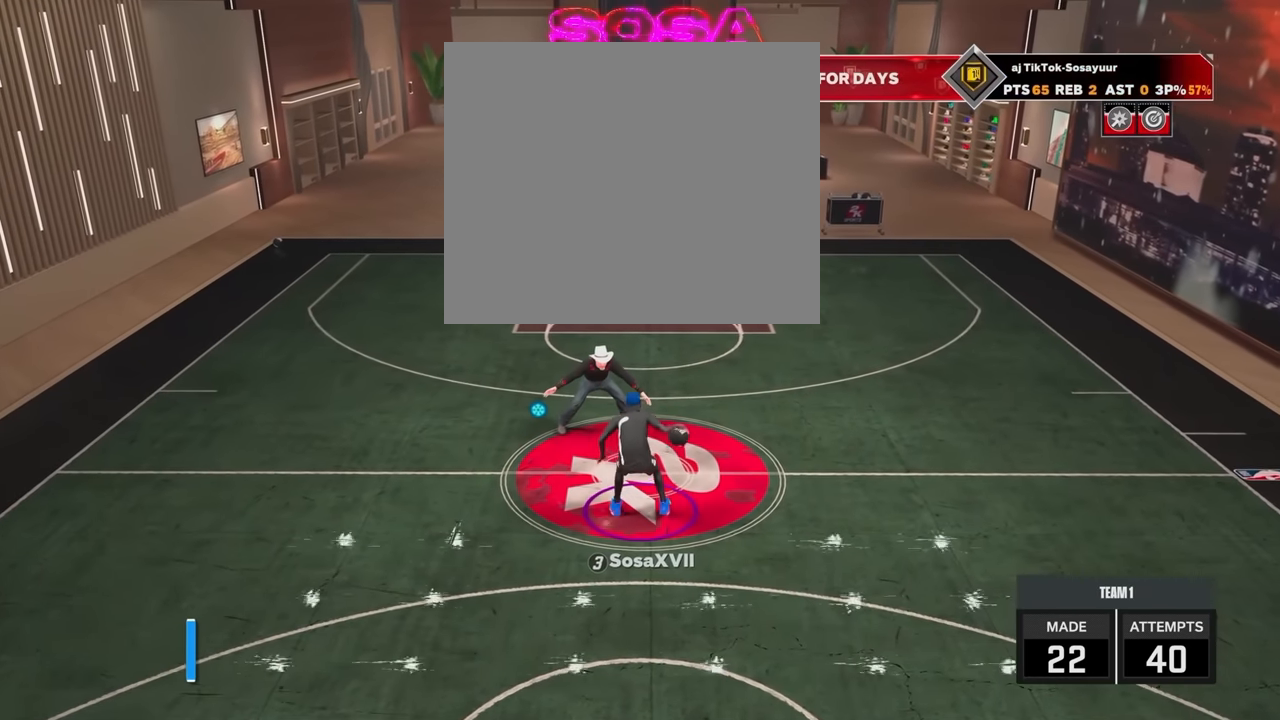
{"buttons": ["R2"], "left_stick": "center", "right_stick": "center", "events": [[233, "left_stick", "center"]]}
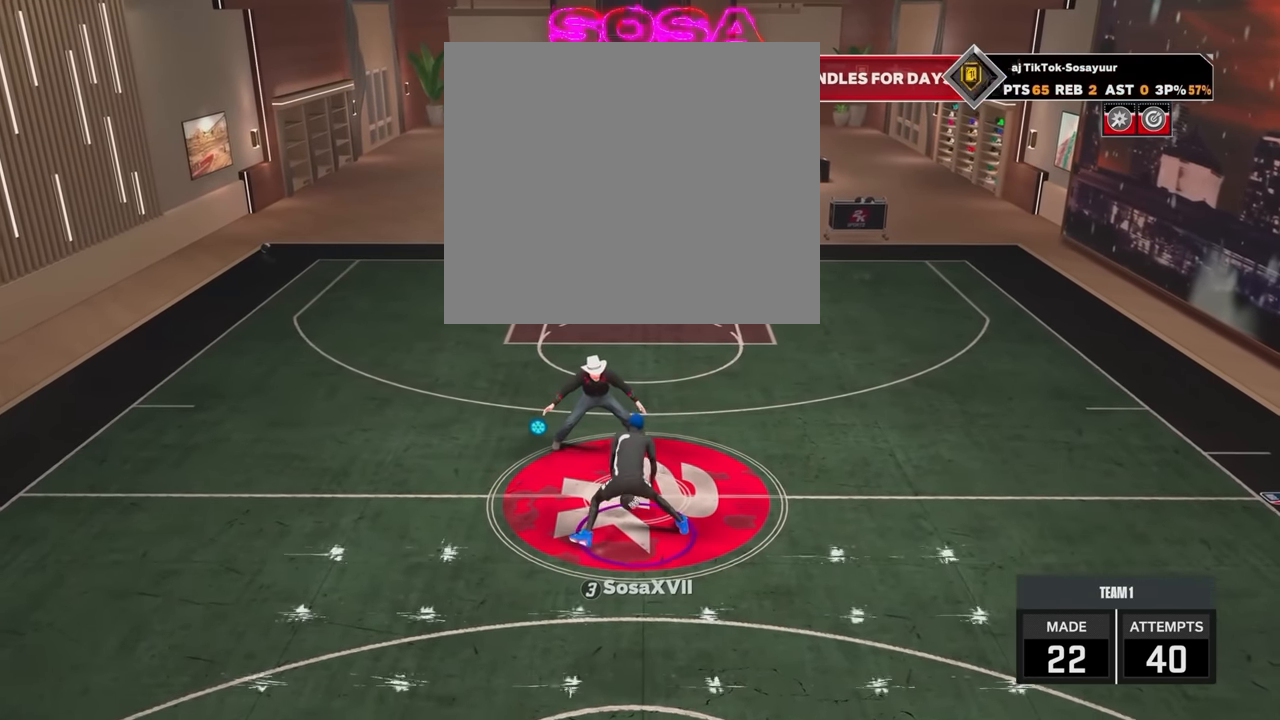
{"buttons": ["R2"], "left_stick": "center", "right_stick": "center", "events": []}
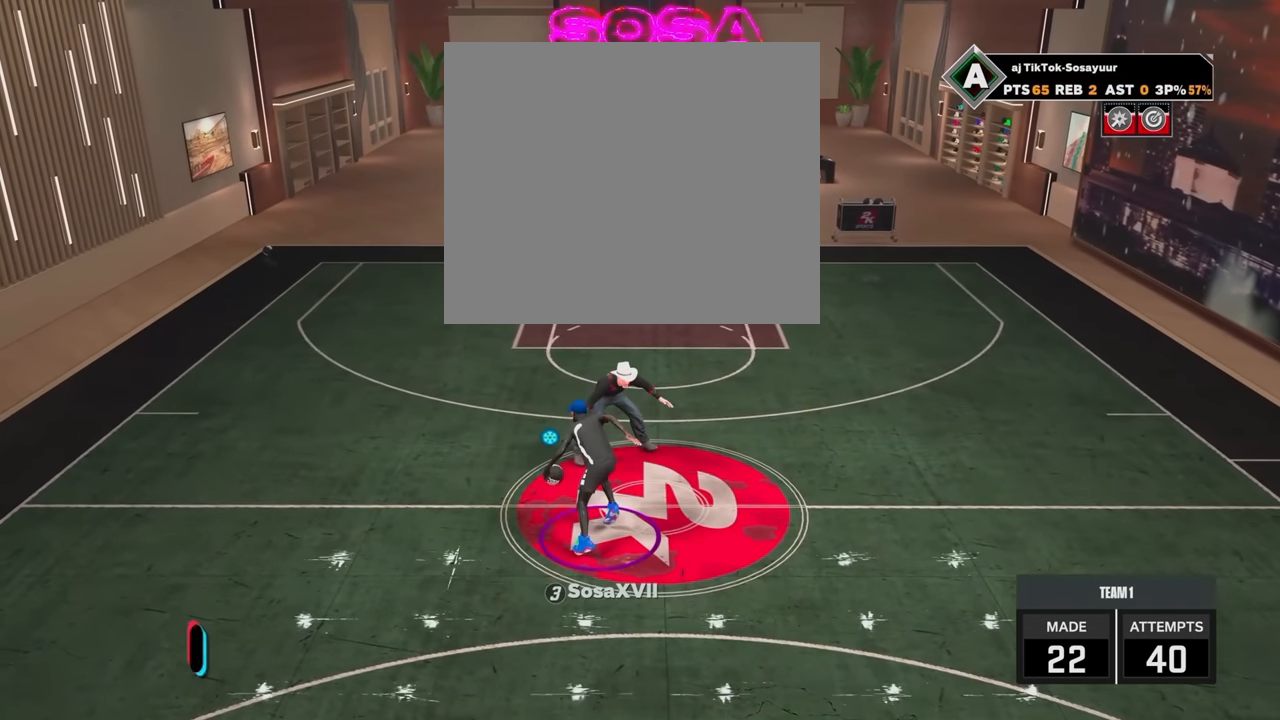
{"buttons": ["R2"], "left_stick": "up-right", "right_stick": "center", "events": [[83, "right_stick", "up"], [233, "right_stick", "center"], [383, "left_stick", "up-right"]]}